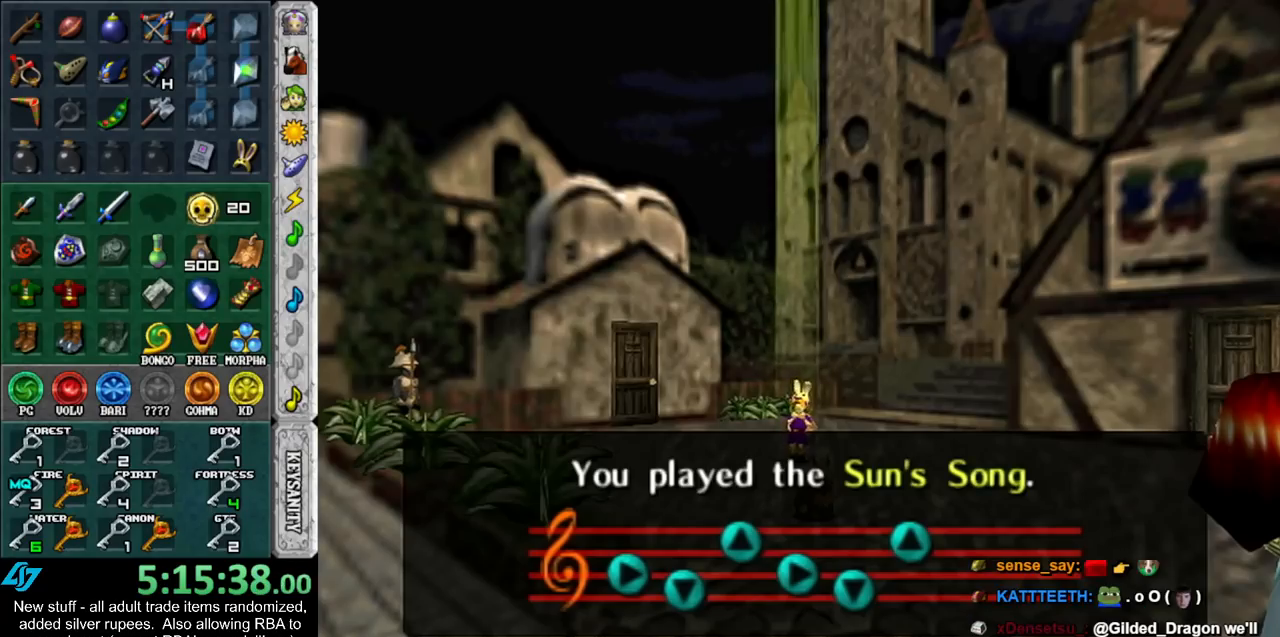
Gameplay with a controller (Nintendo layout); each line is a JSON object with the inputs held at the frame after it. "events" lists button and stick changes between this image and that frame as [ms after this image, input, new state], when the widget could be followed in between. Not read: L3 R3.
{"buttons": [], "left_stick": "right", "right_stick": "center", "events": [[200, "left_stick", "right"]]}
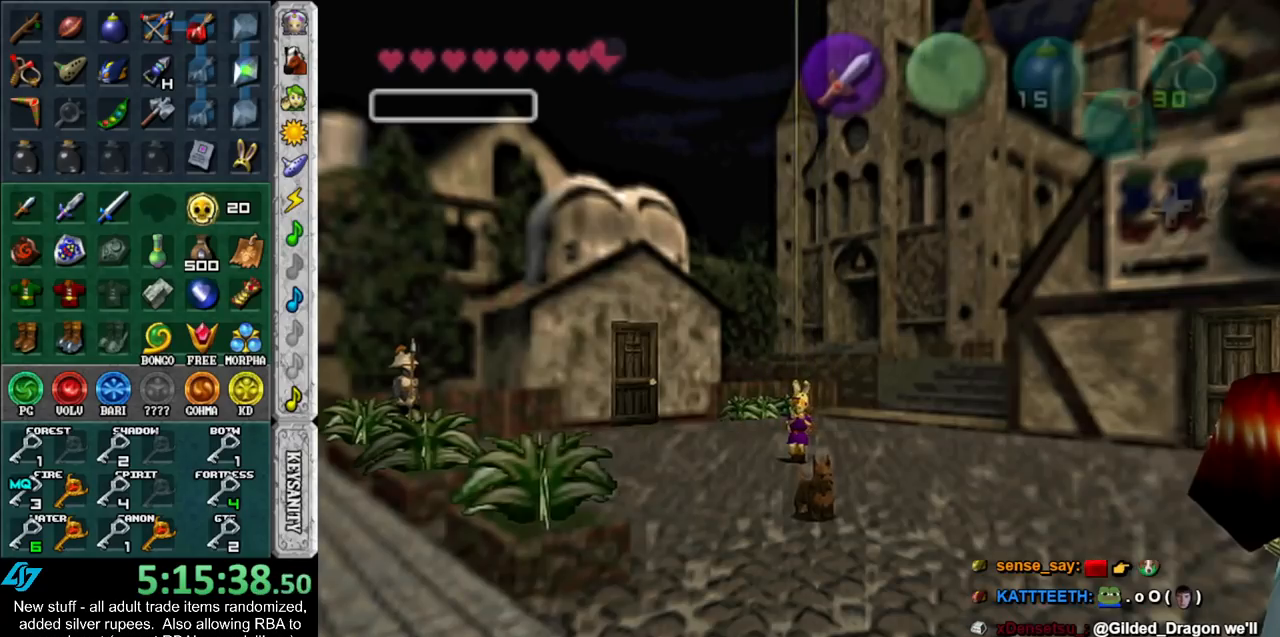
{"buttons": [], "left_stick": "right", "right_stick": "center", "events": []}
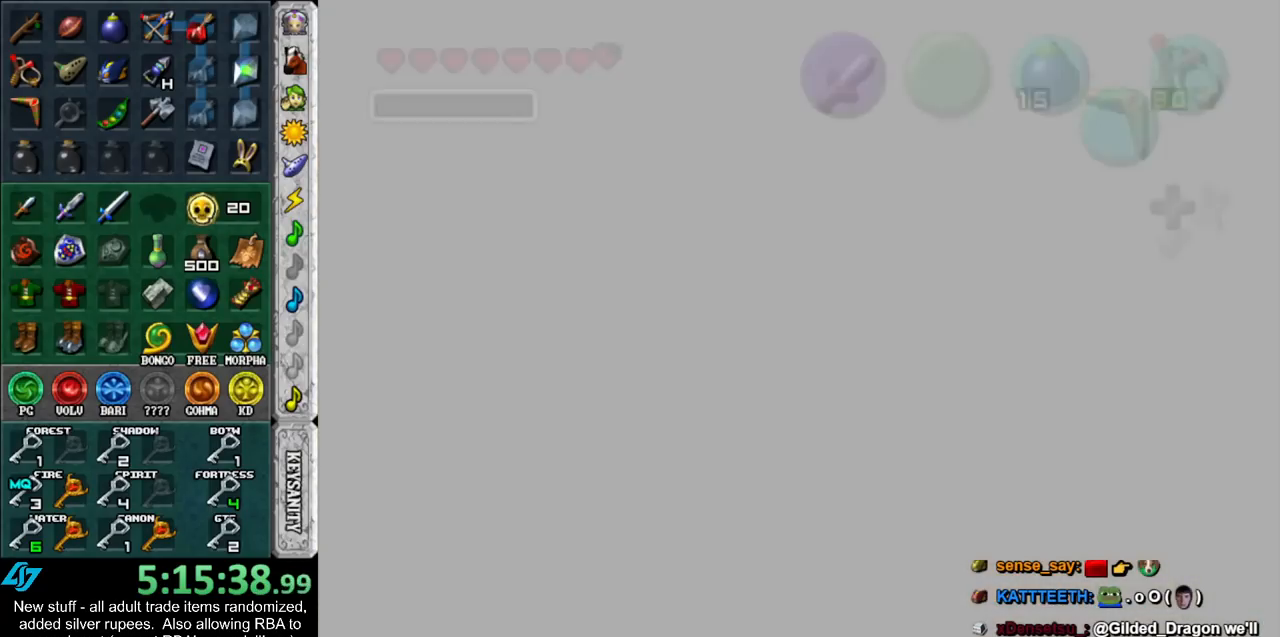
{"buttons": [], "left_stick": "right", "right_stick": "center", "events": []}
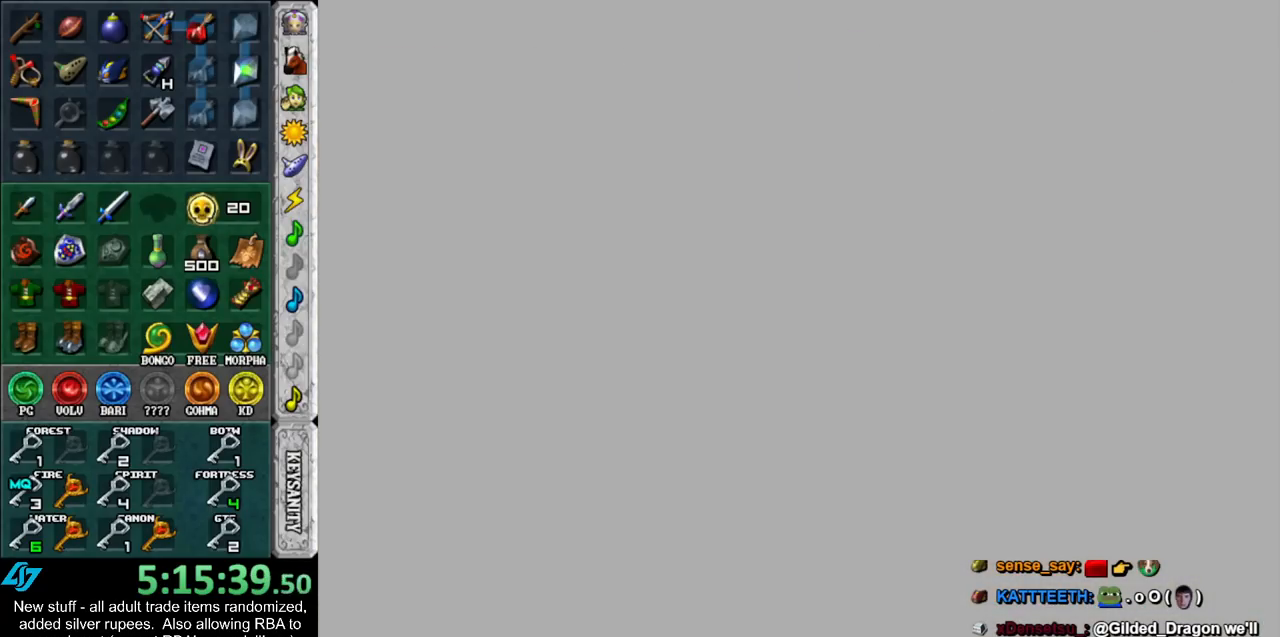
{"buttons": [], "left_stick": "right", "right_stick": "center", "events": []}
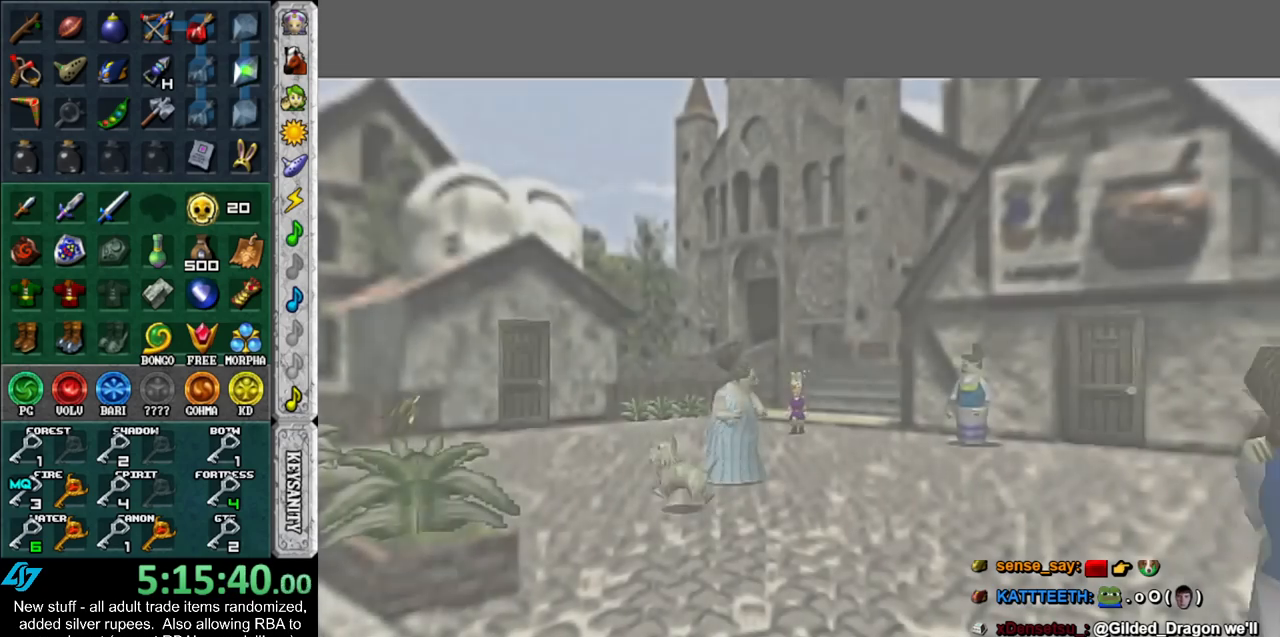
{"buttons": [], "left_stick": "right", "right_stick": "center", "events": []}
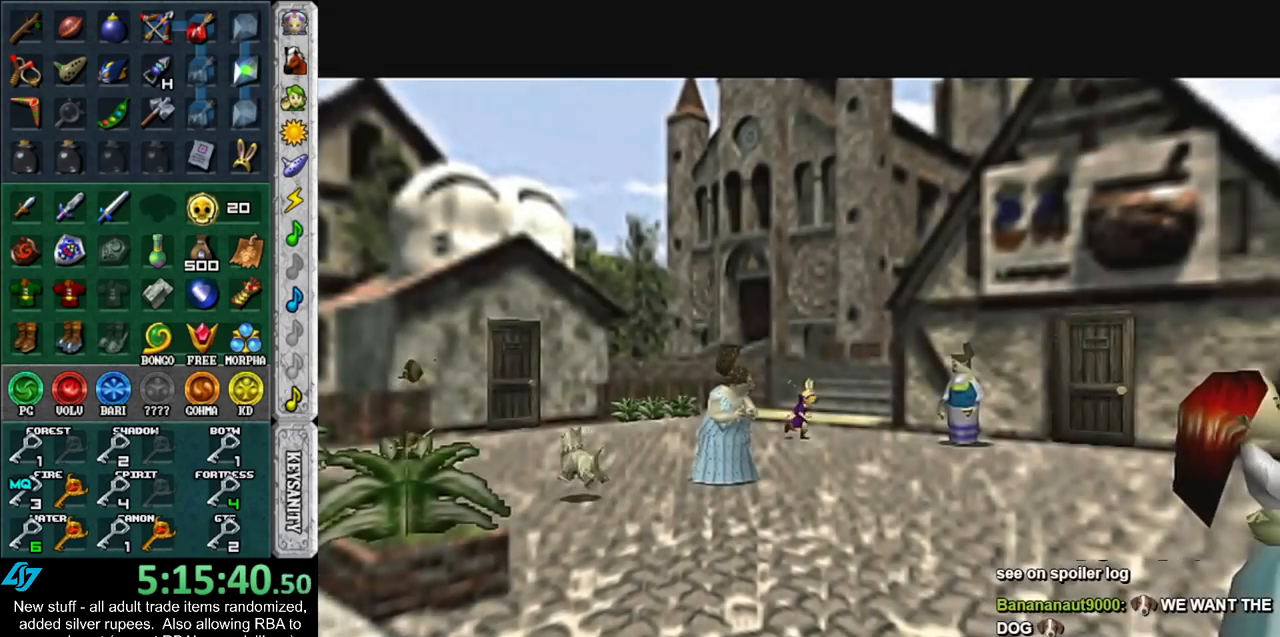
{"buttons": [], "left_stick": "right", "right_stick": "center", "events": []}
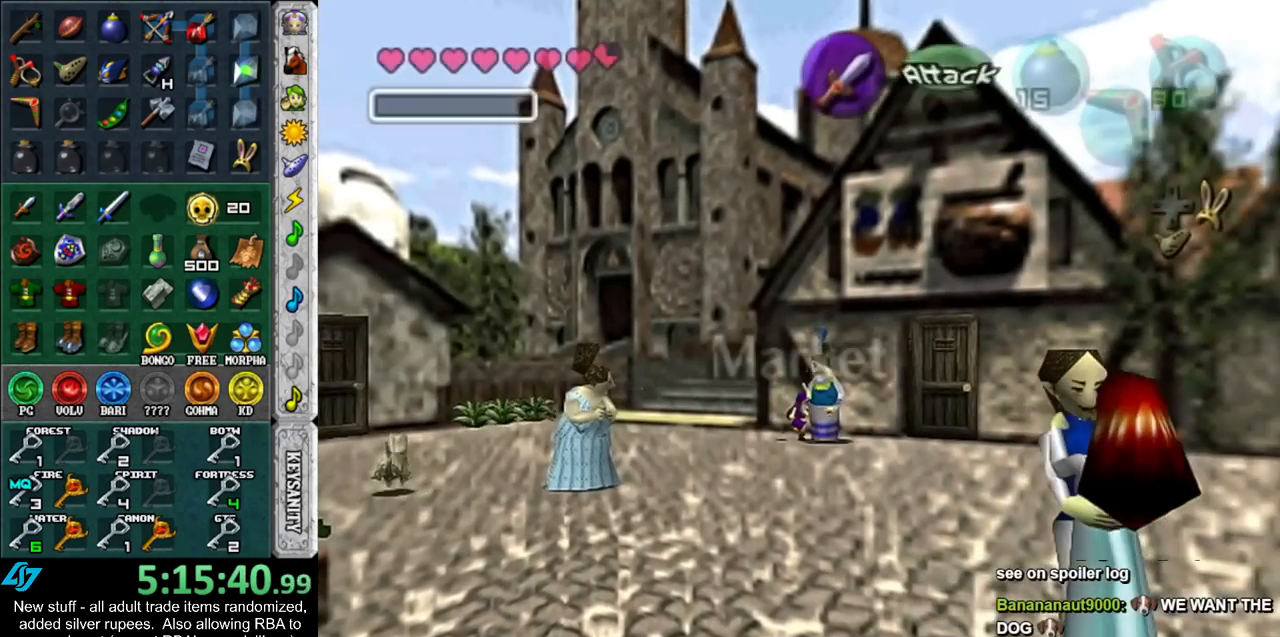
{"buttons": [], "left_stick": "right", "right_stick": "center", "events": []}
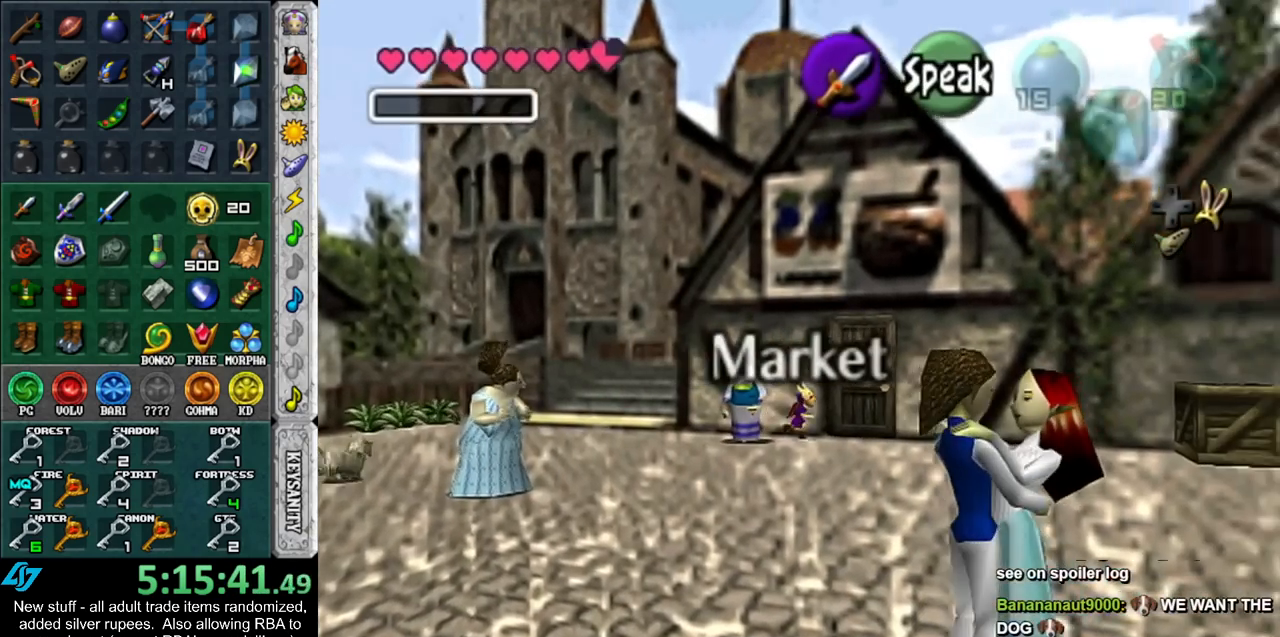
{"buttons": [], "left_stick": "right", "right_stick": "center", "events": []}
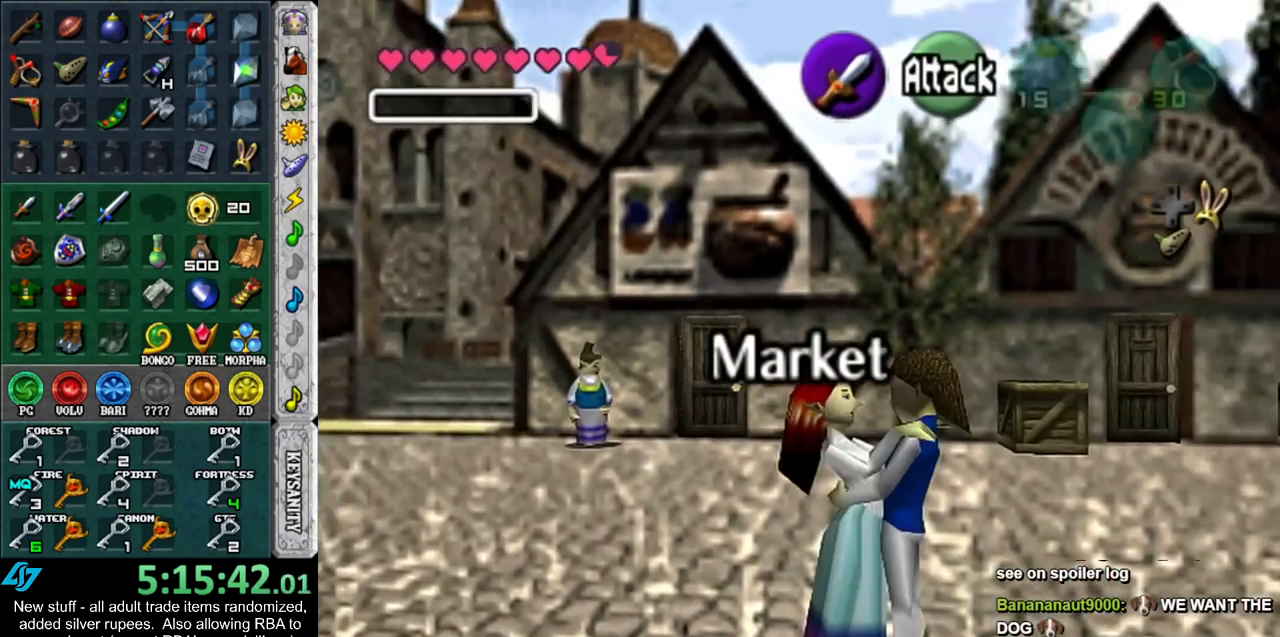
{"buttons": [], "left_stick": "right", "right_stick": "center", "events": []}
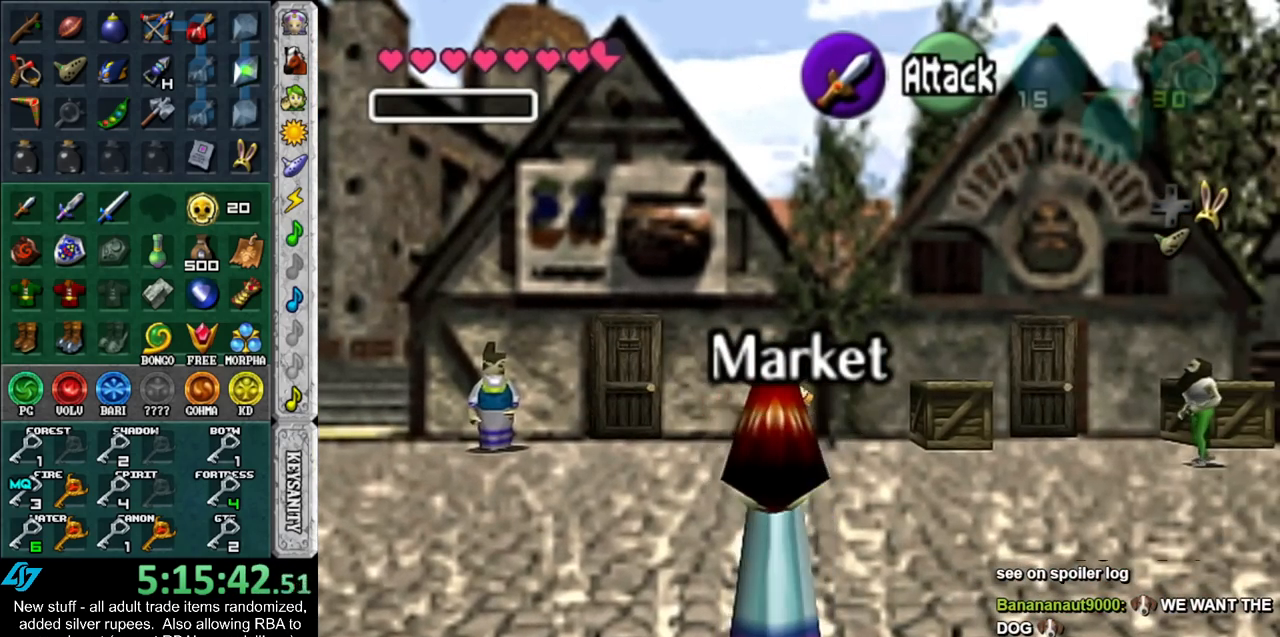
{"buttons": [], "left_stick": "down-right", "right_stick": "center", "events": [[83, "left_stick", "down-right"]]}
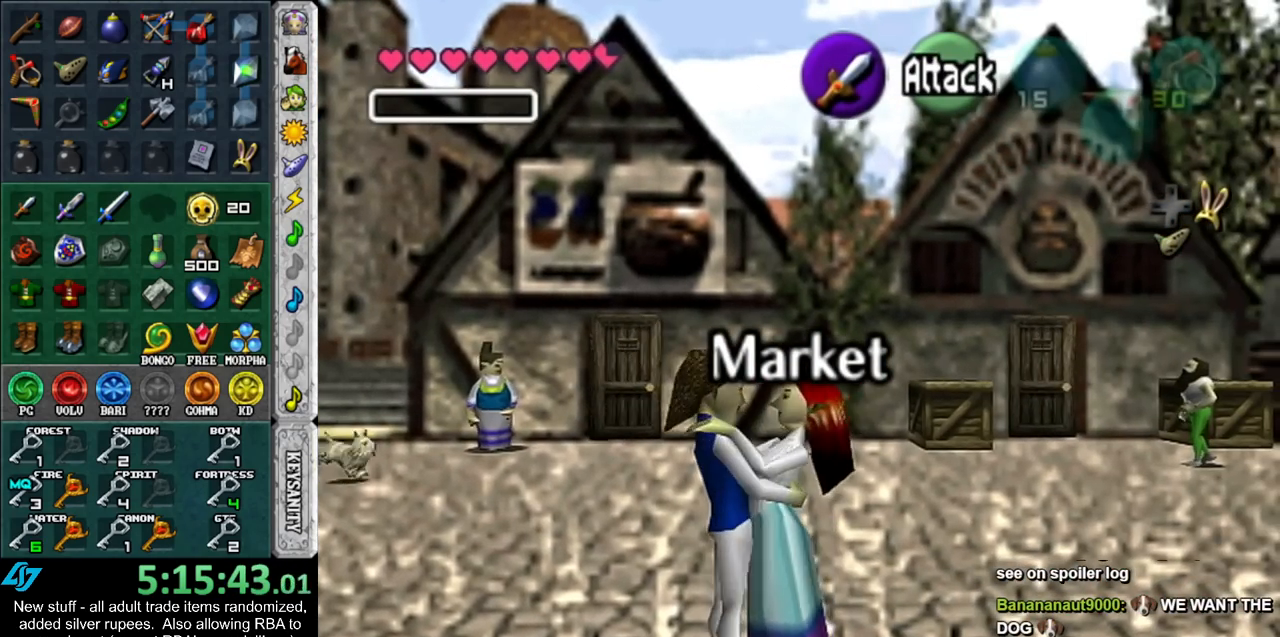
{"buttons": [], "left_stick": "up-right", "right_stick": "center", "events": [[17, "left_stick", "right"], [483, "left_stick", "up-right"]]}
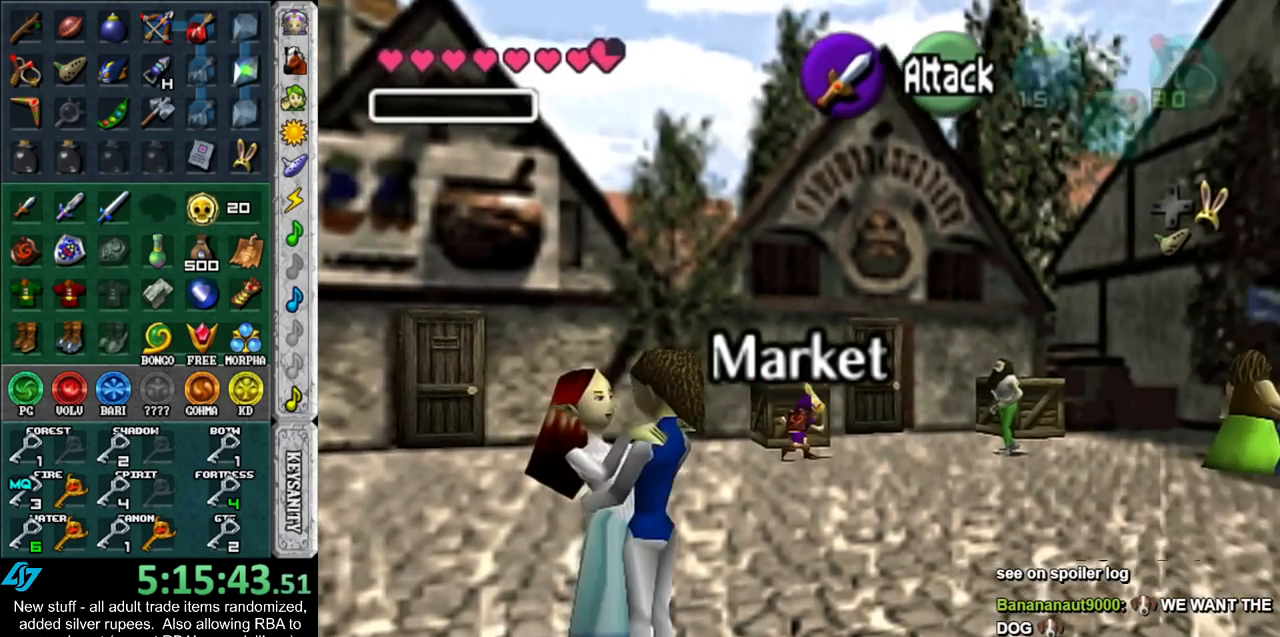
{"buttons": [], "left_stick": "up", "right_stick": "center", "events": [[83, "left_stick", "up"]]}
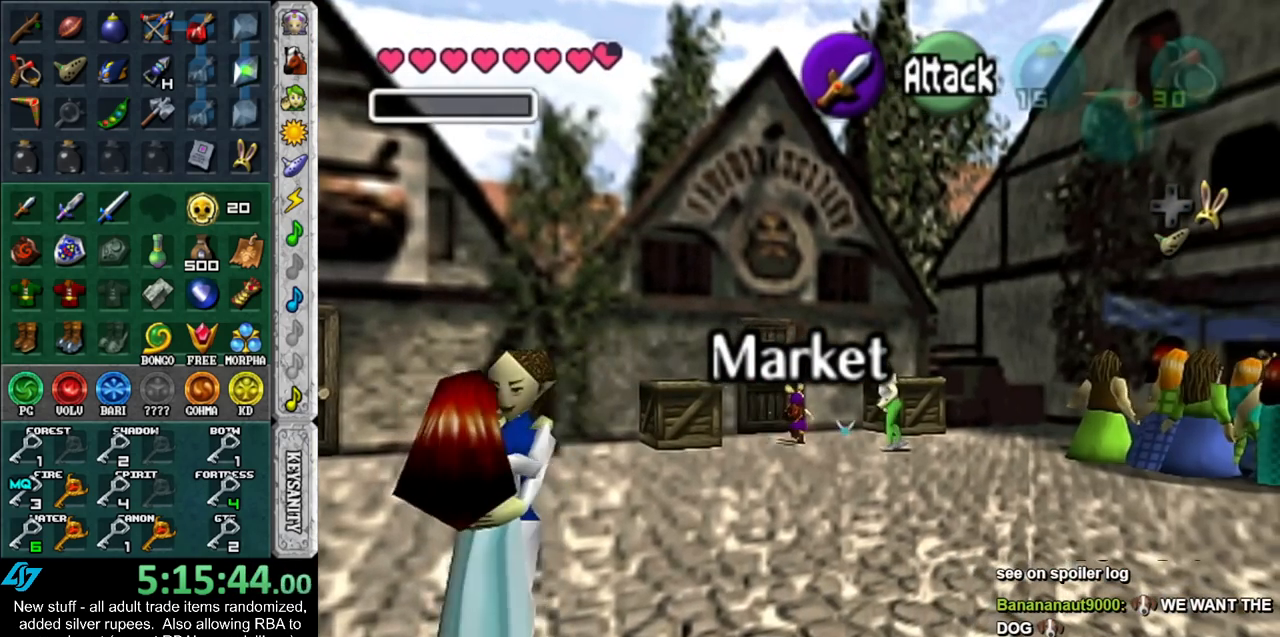
{"buttons": ["A"], "left_stick": "center", "right_stick": "center", "events": [[233, "A", "down"], [233, "left_stick", "center"], [300, "A", "up"], [367, "A", "down"]]}
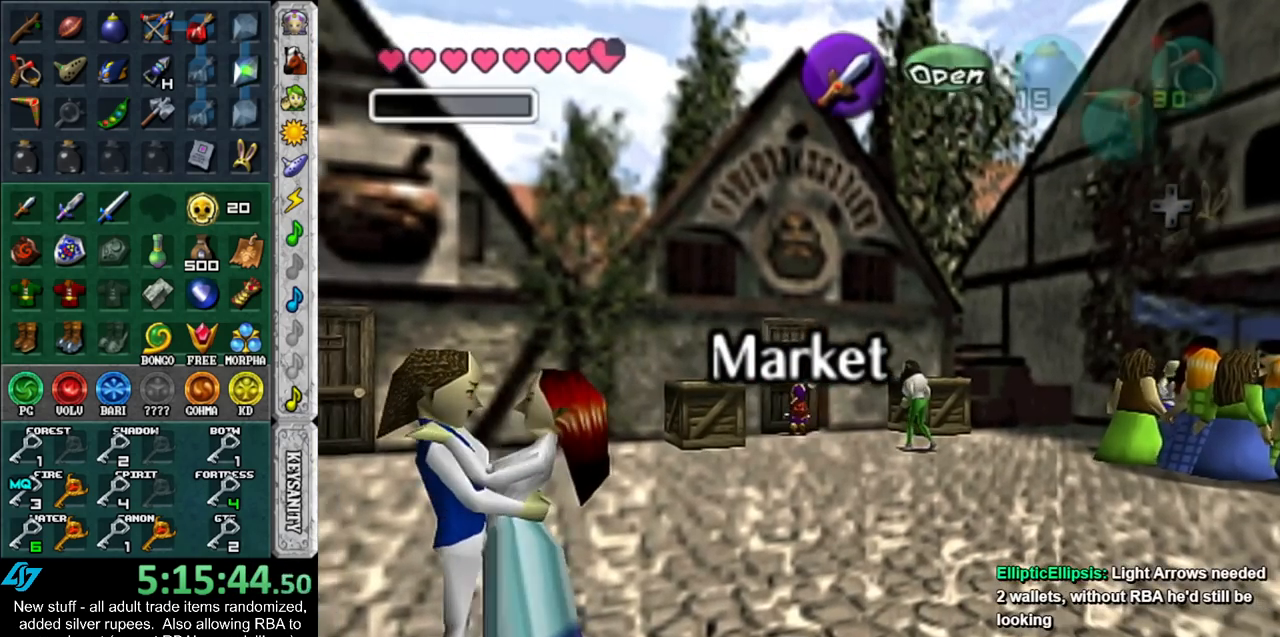
{"buttons": [], "left_stick": "up", "right_stick": "center", "events": [[50, "A", "up"], [83, "left_stick", "up"]]}
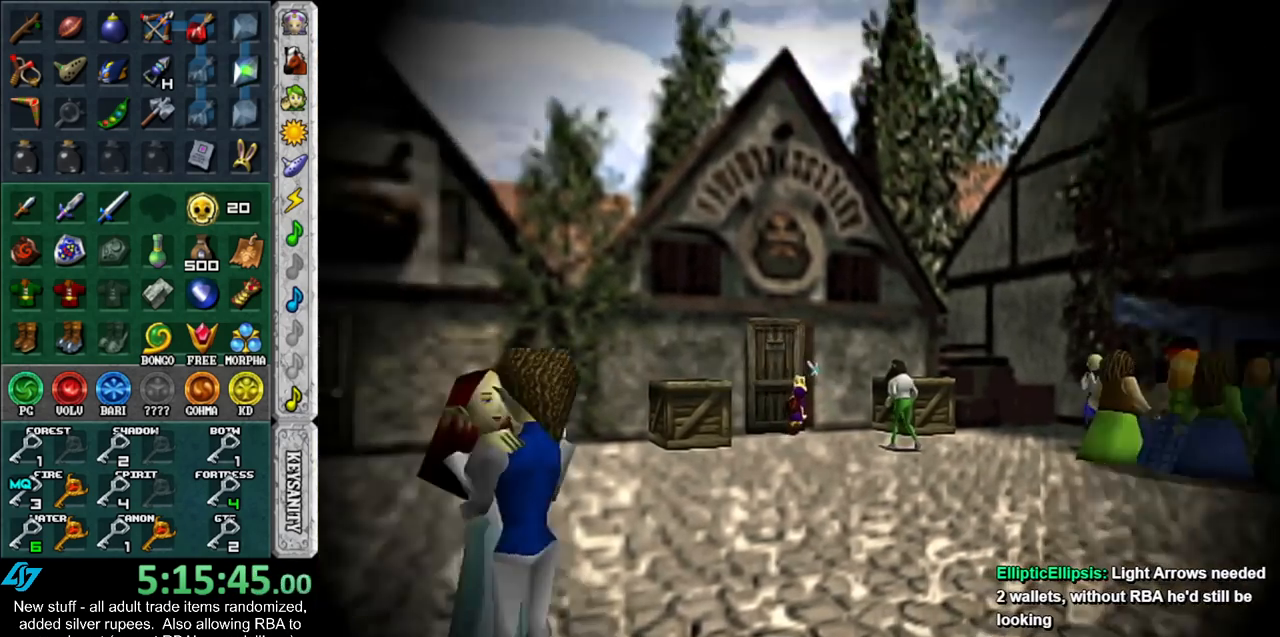
{"buttons": [], "left_stick": "up", "right_stick": "center", "events": []}
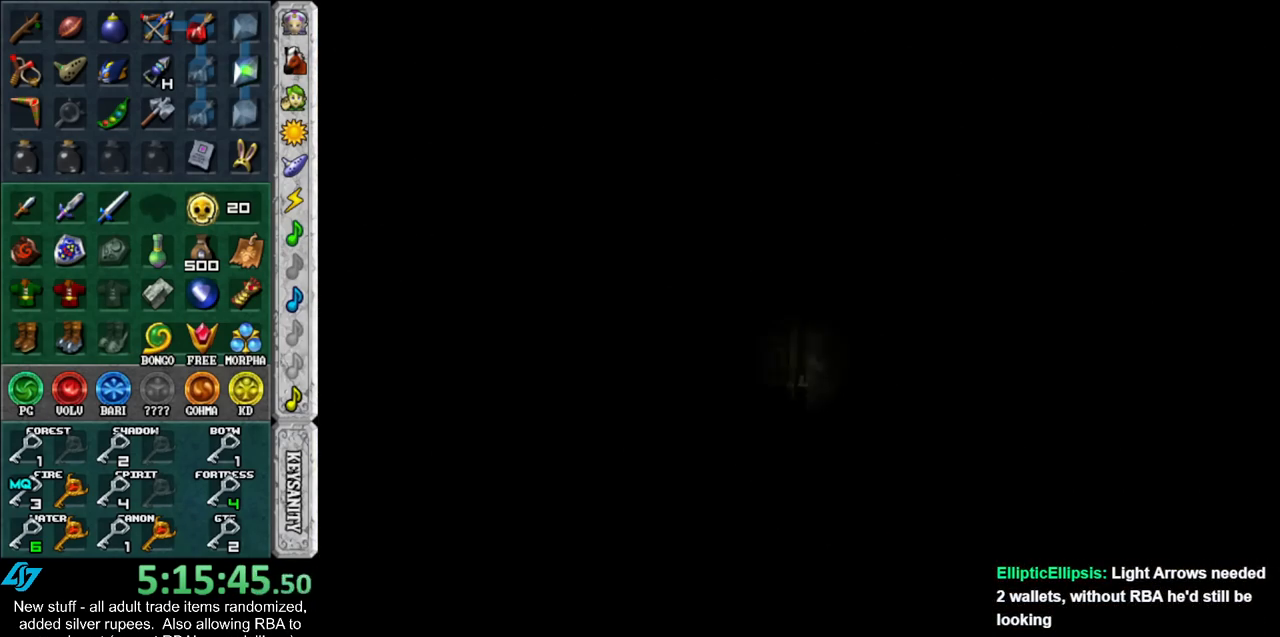
{"buttons": [], "left_stick": "up", "right_stick": "center", "events": []}
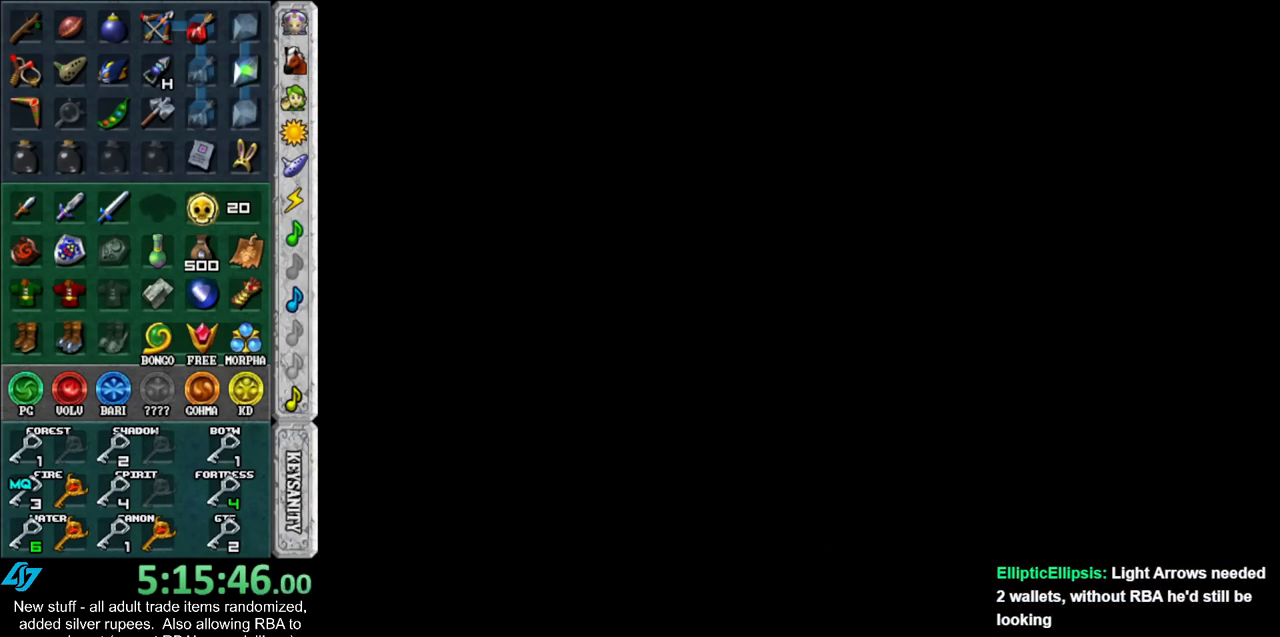
{"buttons": [], "left_stick": "up", "right_stick": "center", "events": []}
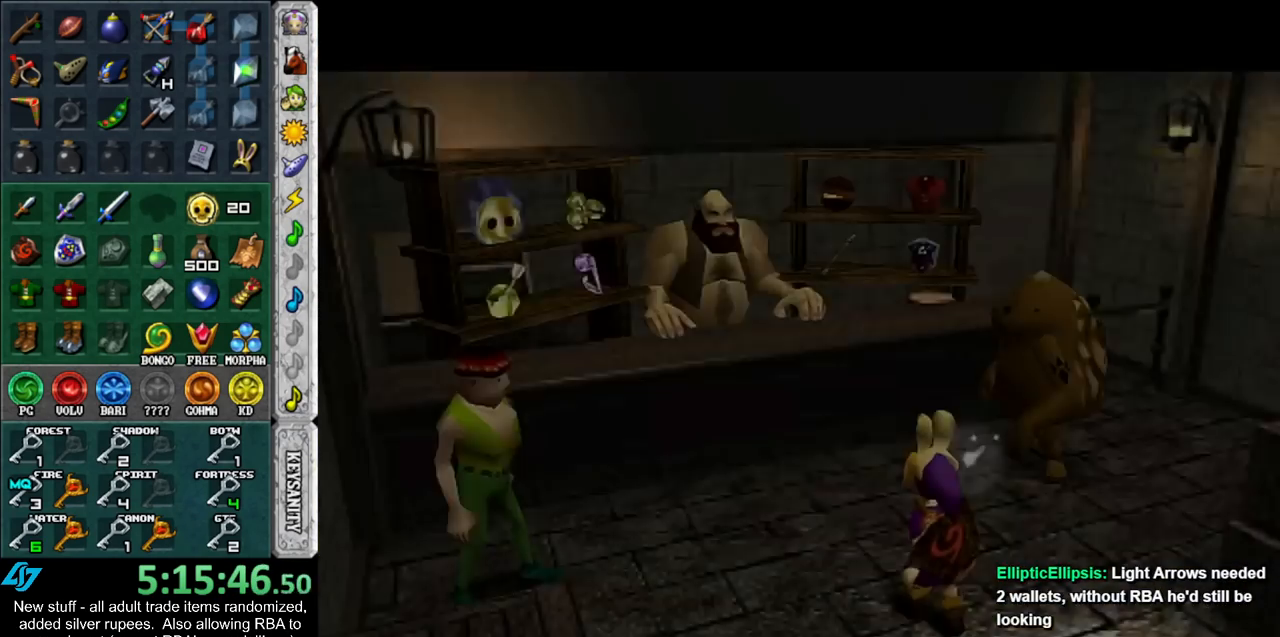
{"buttons": [], "left_stick": "up", "right_stick": "center", "events": []}
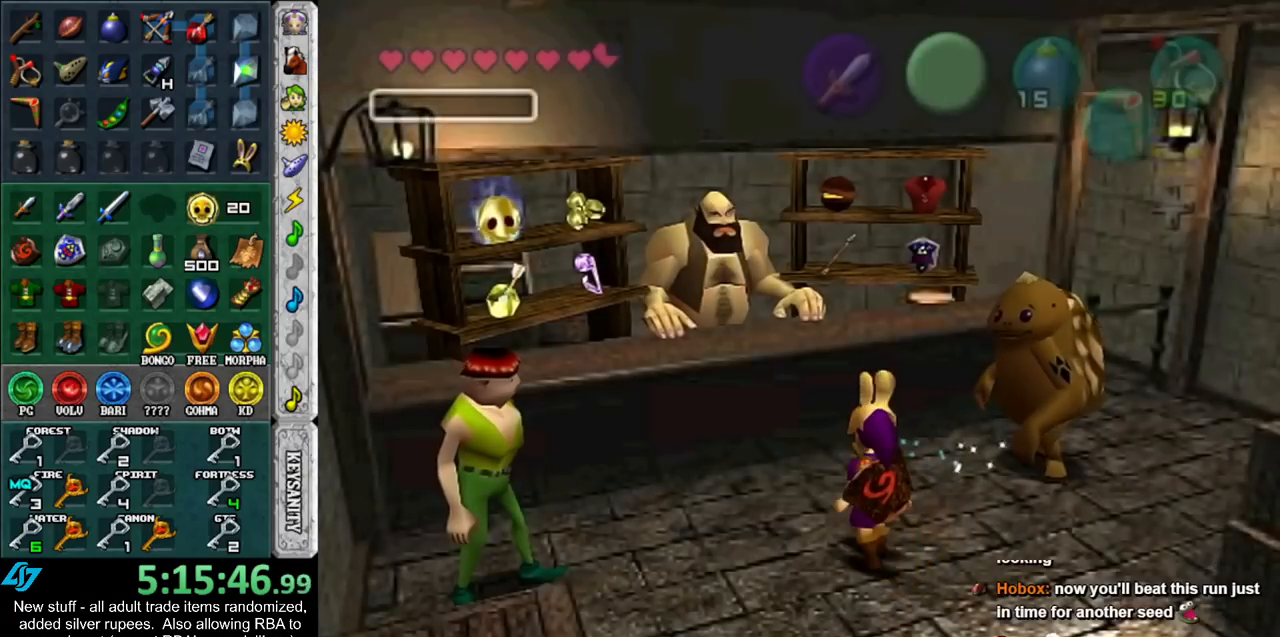
{"buttons": ["A"], "left_stick": "center", "right_stick": "center", "events": [[200, "A", "down"], [200, "left_stick", "center"], [300, "A", "up"], [367, "A", "down"], [433, "A", "up"], [483, "A", "down"]]}
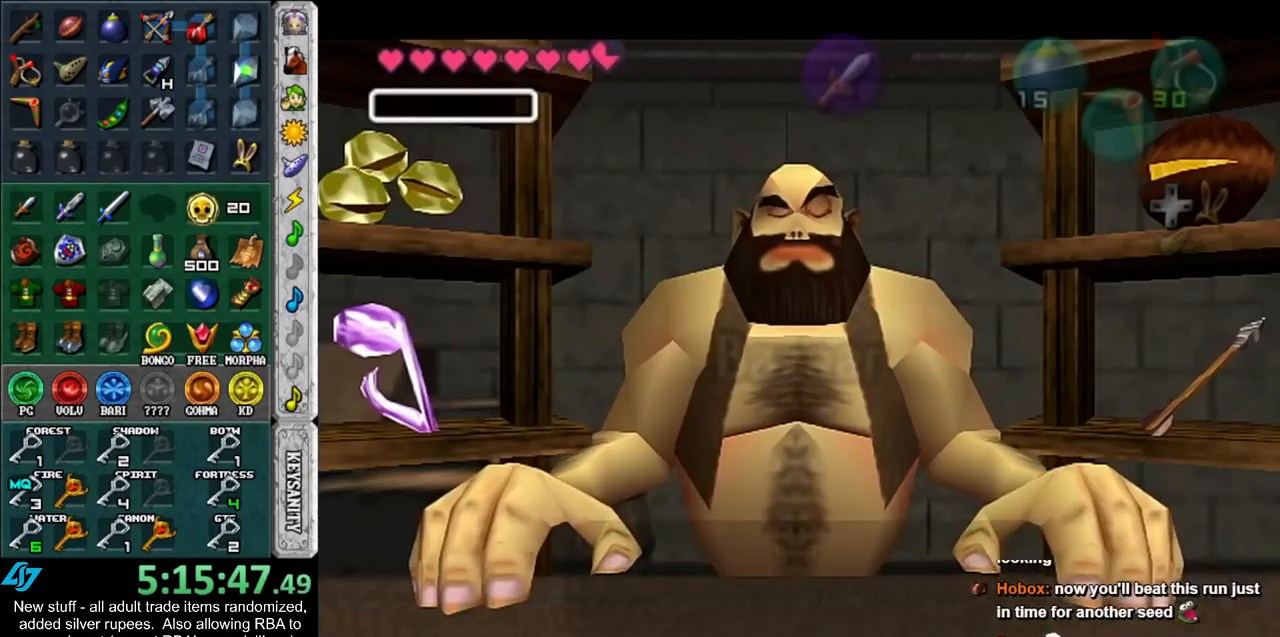
{"buttons": [], "left_stick": "left", "right_stick": "center", "events": [[83, "A", "up"], [83, "left_stick", "left"], [367, "A", "down"], [483, "A", "up"]]}
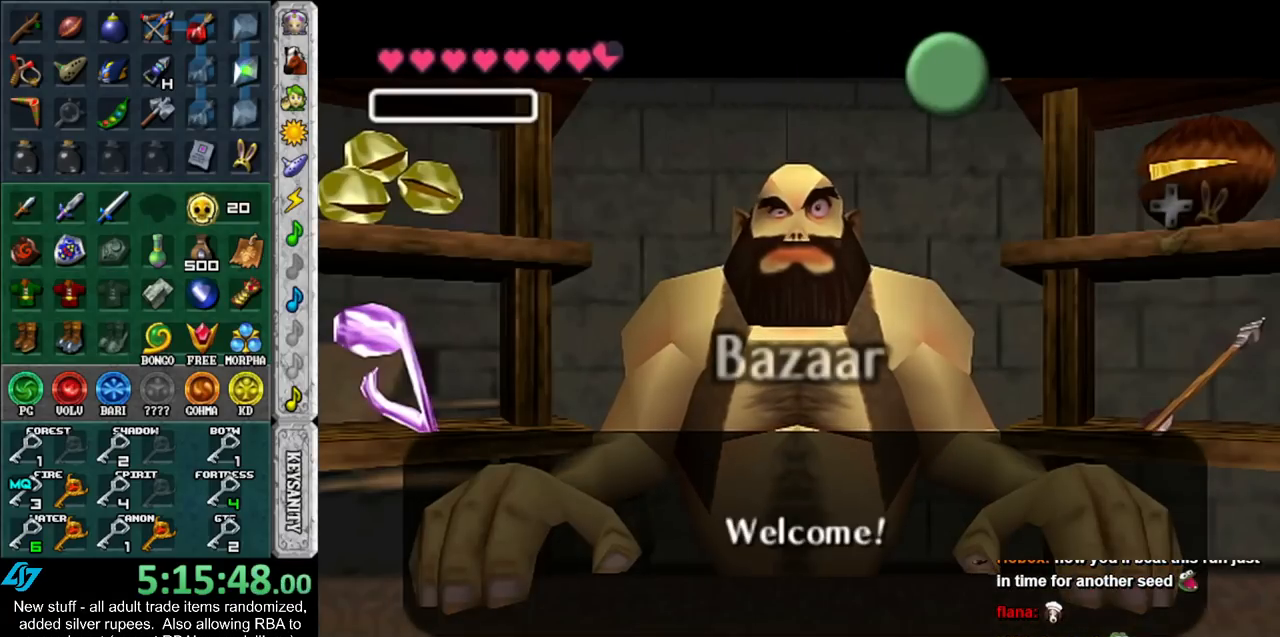
{"buttons": [], "left_stick": "left", "right_stick": "center", "events": []}
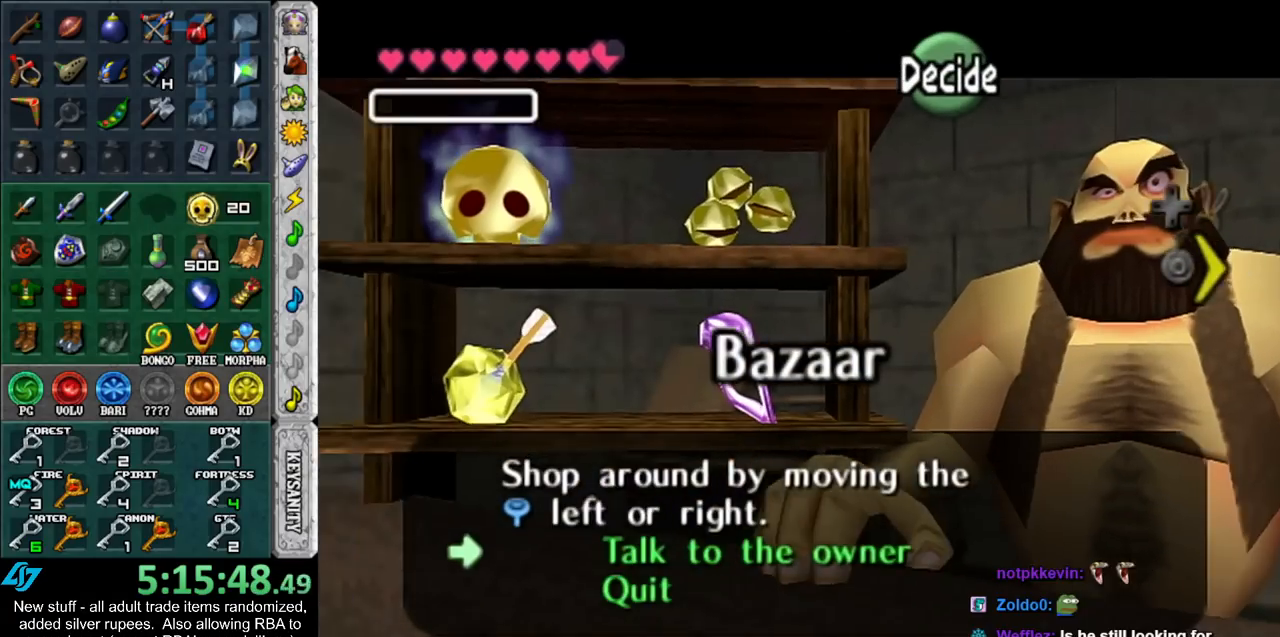
{"buttons": [], "left_stick": "center", "right_stick": "center", "events": [[83, "left_stick", "center"], [200, "left_stick", "left"], [400, "left_stick", "center"], [417, "A", "down"], [483, "A", "up"]]}
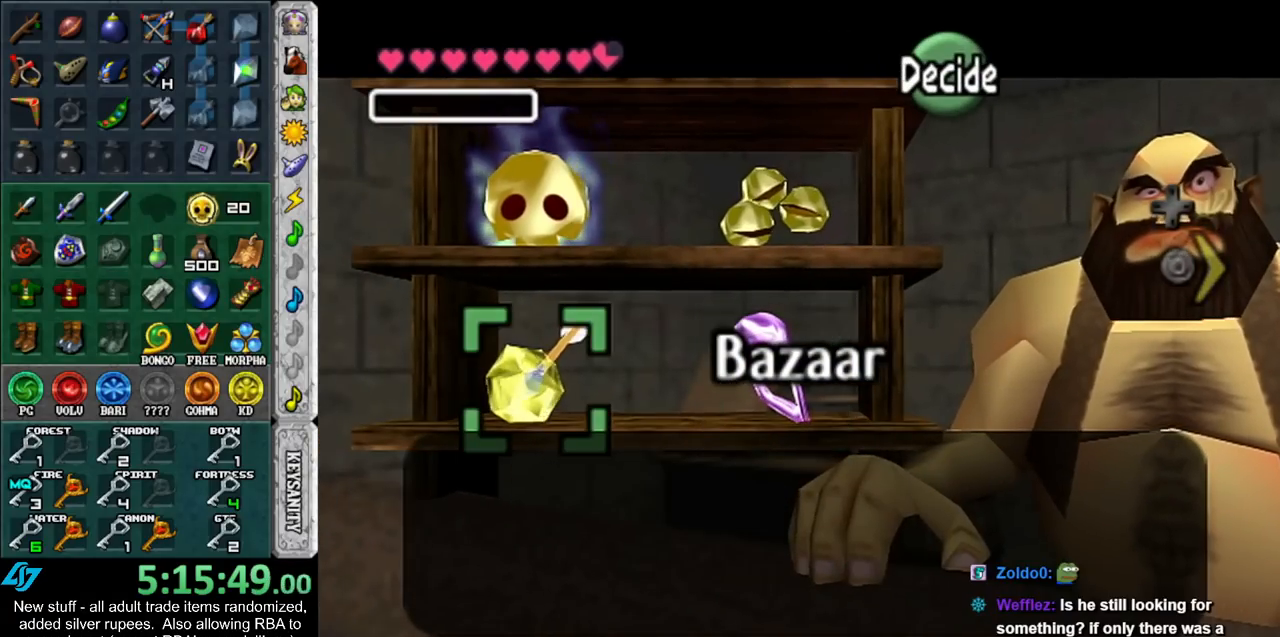
{"buttons": [], "left_stick": "center", "right_stick": "center", "events": [[83, "A", "down"], [133, "A", "up"], [233, "A", "down"], [300, "A", "up"], [367, "A", "down"], [450, "A", "up"]]}
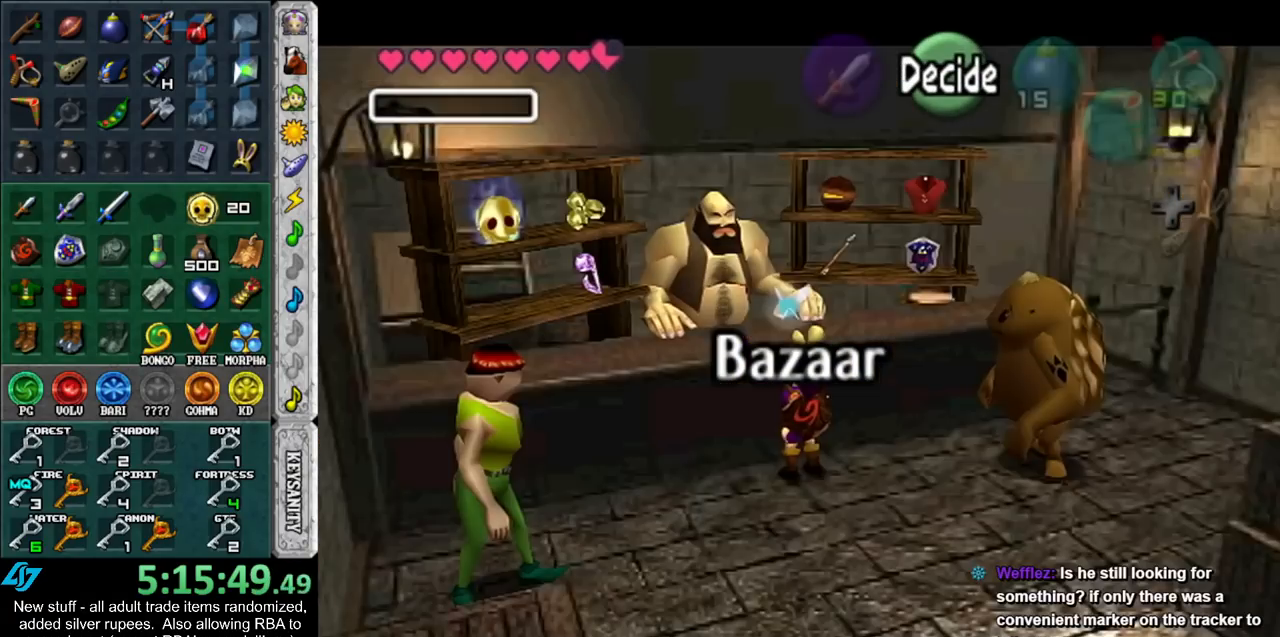
{"buttons": [], "left_stick": "down", "right_stick": "center", "events": [[17, "A", "down"], [83, "A", "up"], [450, "left_stick", "down"]]}
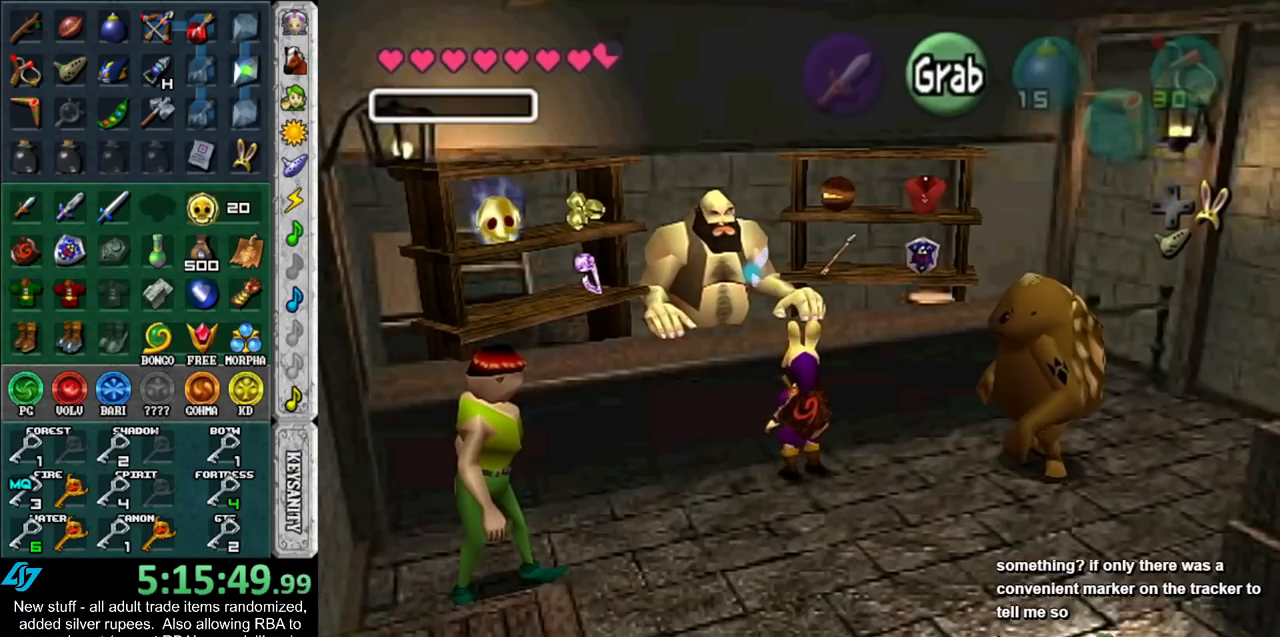
{"buttons": [], "left_stick": "center", "right_stick": "center", "events": [[267, "left_stick", "center"]]}
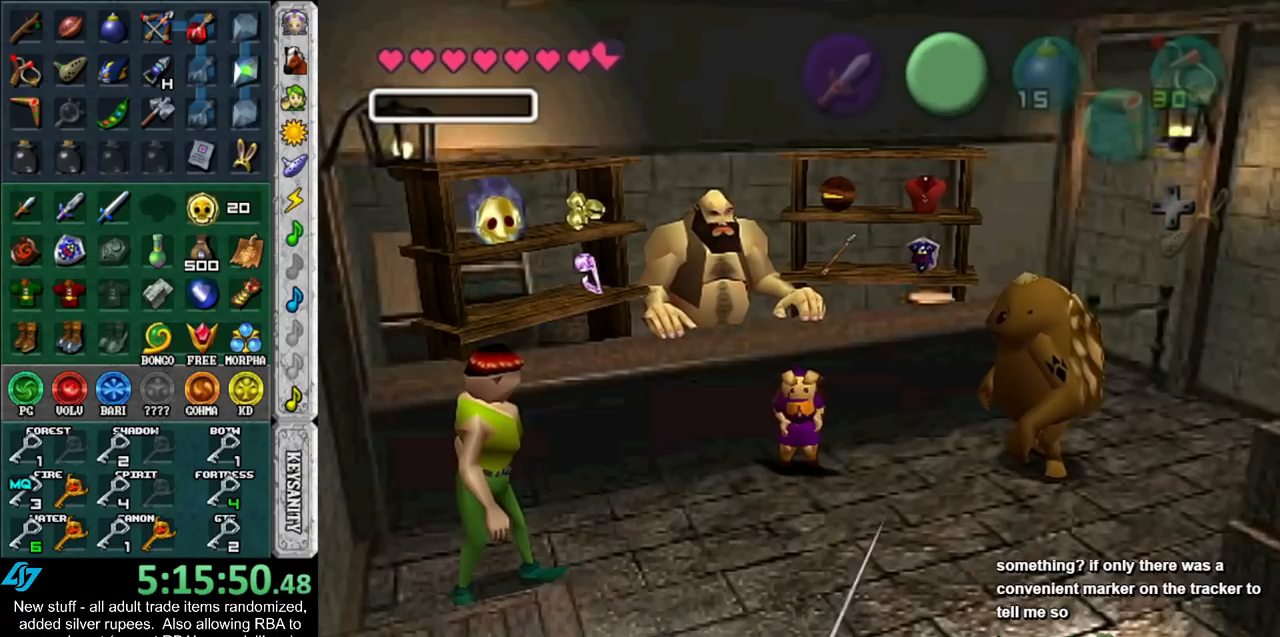
{"buttons": [], "left_stick": "center", "right_stick": "center", "events": [[217, "B", "down"], [267, "B", "up"], [333, "B", "down"], [450, "B", "up"]]}
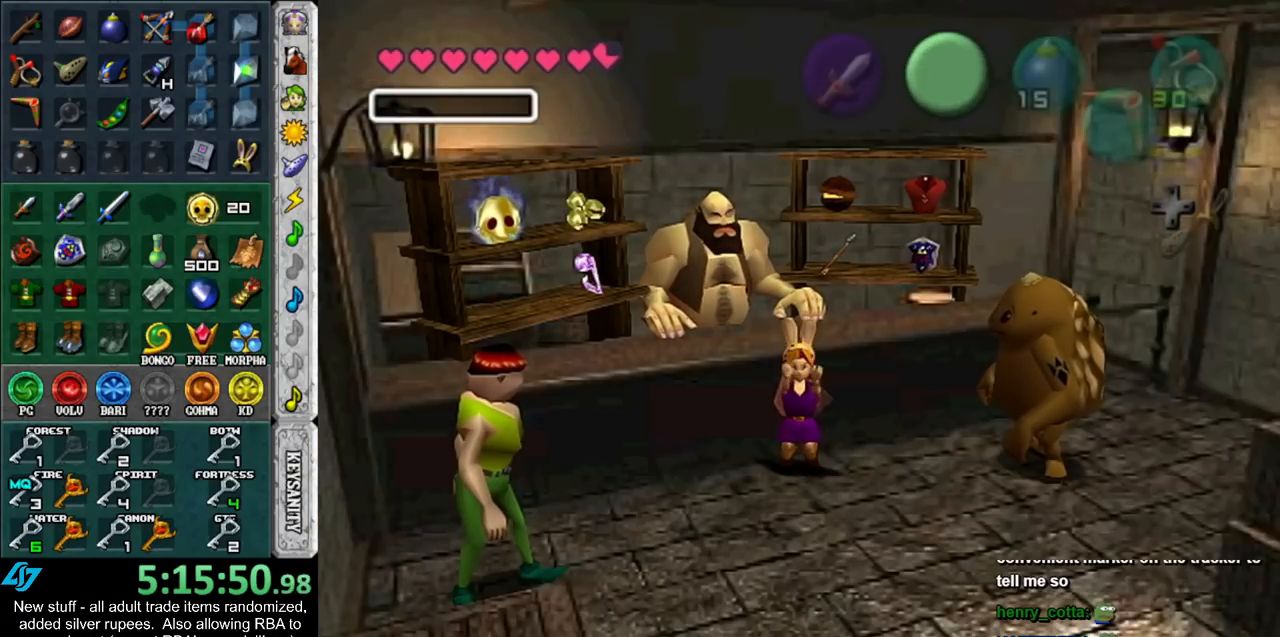
{"buttons": [], "left_stick": "center", "right_stick": "center", "events": [[17, "B", "down"], [117, "B", "up"], [167, "B", "down"], [267, "B", "up"], [333, "B", "down"], [433, "B", "up"]]}
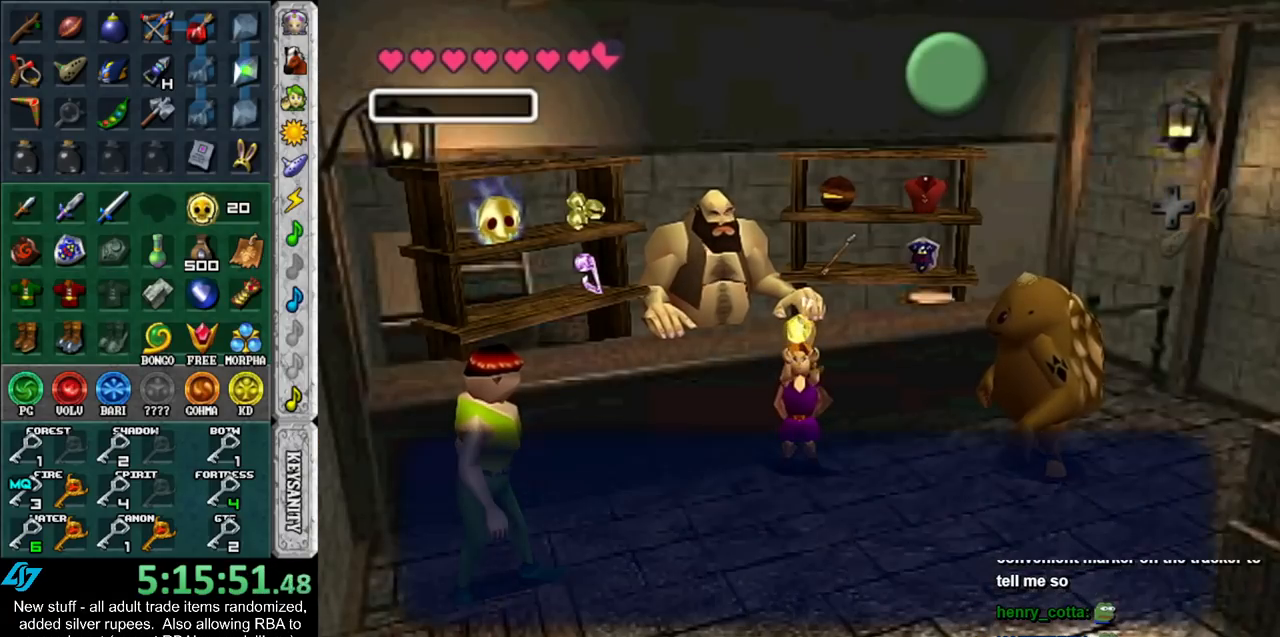
{"buttons": [], "left_stick": "center", "right_stick": "center", "events": []}